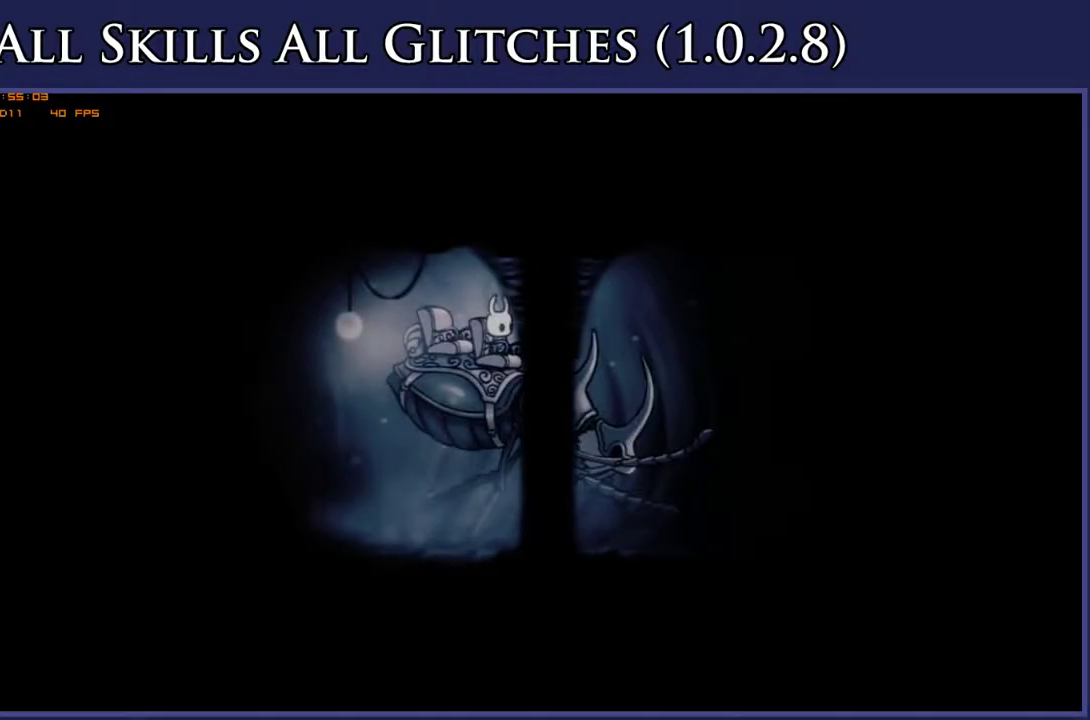
Gameplay with a controller (Xbox layout); each line is a JSON object with the inputs held at the frame after it. "events" lists button and stick changes between this image and that frame as [ms after this image, input, new state], when the widget could be followed in between. Not read: SELECT left_stick.
{"buttons": [], "right_stick": "center", "events": [[50, "A", "down"], [117, "A", "up"], [217, "A", "down"], [283, "A", "up"], [400, "A", "down"], [467, "A", "up"]]}
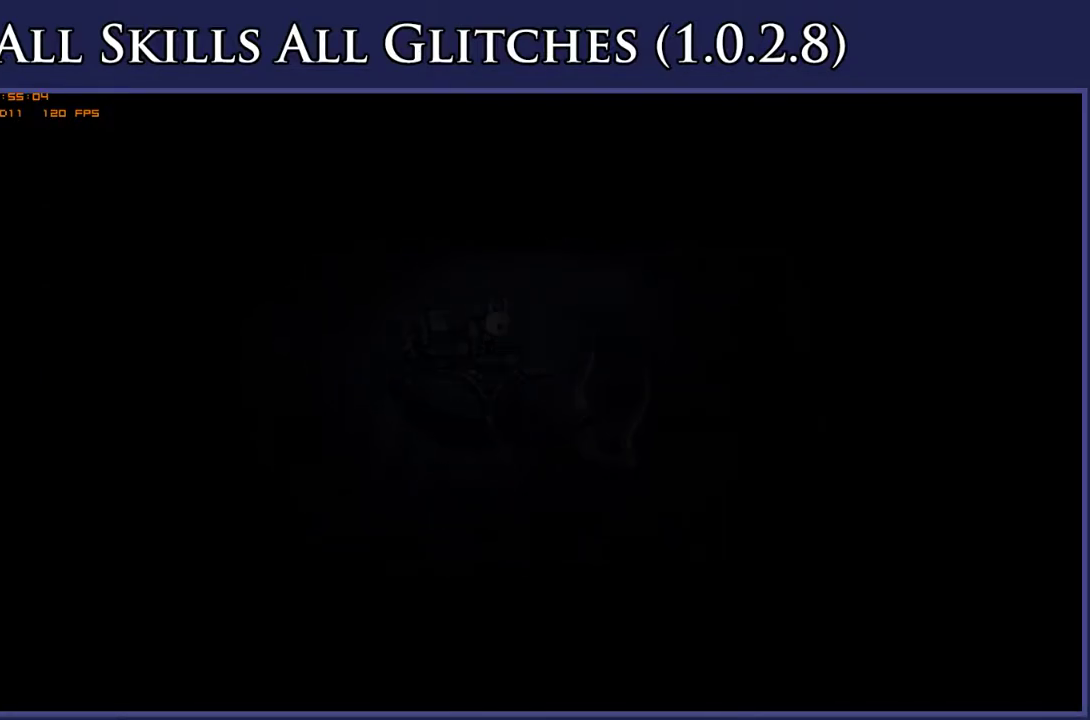
{"buttons": ["A"], "right_stick": "center", "events": [[83, "A", "down"], [150, "A", "up"], [267, "A", "down"], [350, "A", "up"], [450, "A", "down"]]}
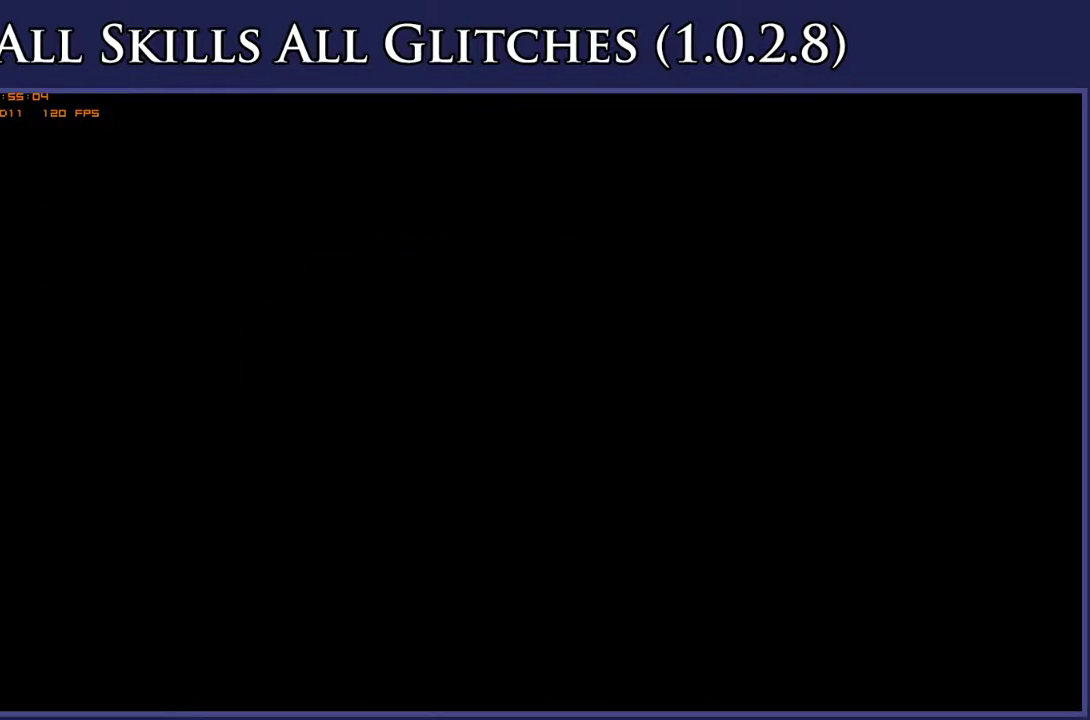
{"buttons": [], "right_stick": "center", "events": [[33, "A", "up"], [133, "A", "down"], [200, "A", "up"], [333, "A", "down"], [367, "A", "up"]]}
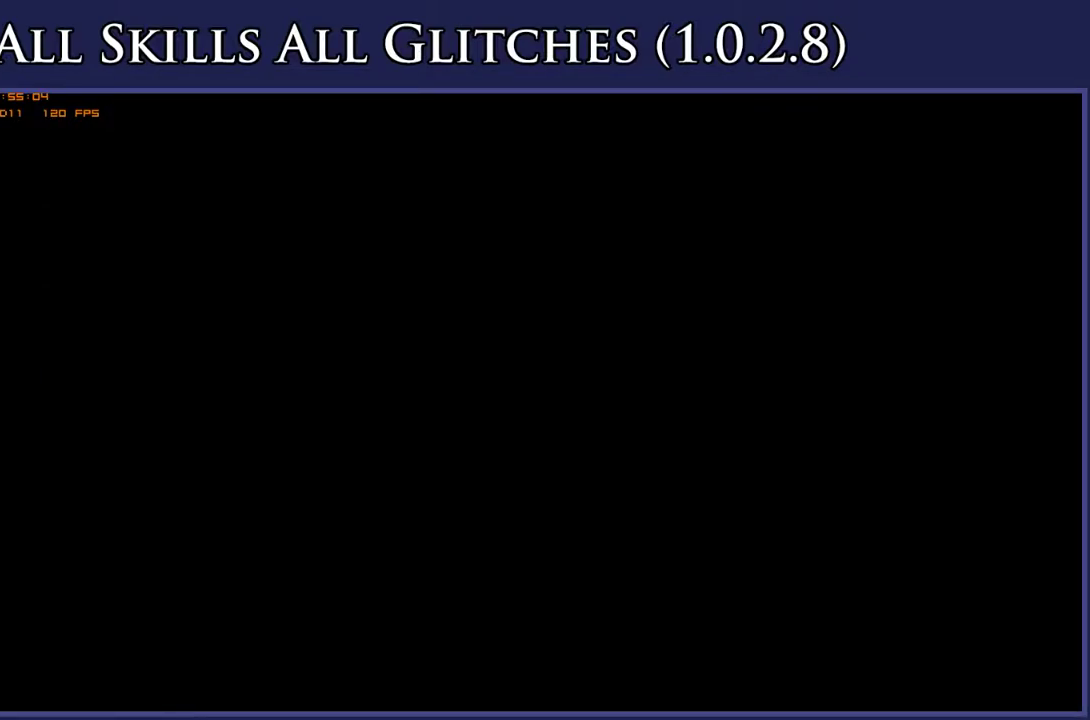
{"buttons": ["DPAD_LEFT"], "right_stick": "center", "events": [[300, "DPAD_LEFT", "down"]]}
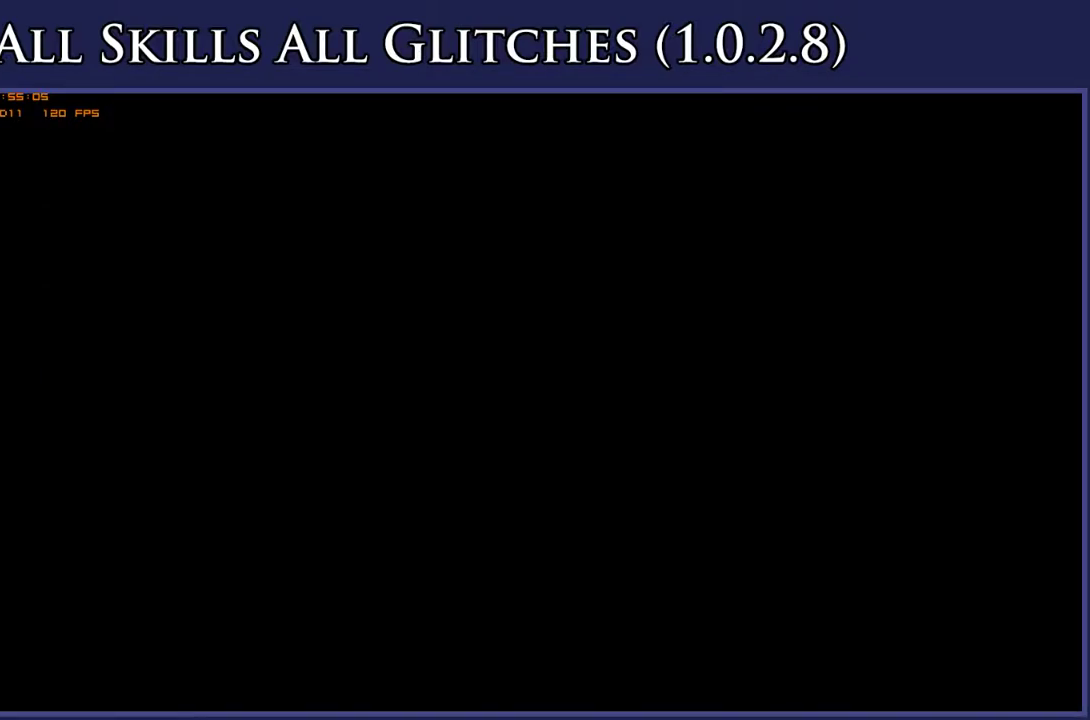
{"buttons": ["DPAD_LEFT"], "right_stick": "center", "events": [[133, "R2", "down"], [300, "R2", "up"]]}
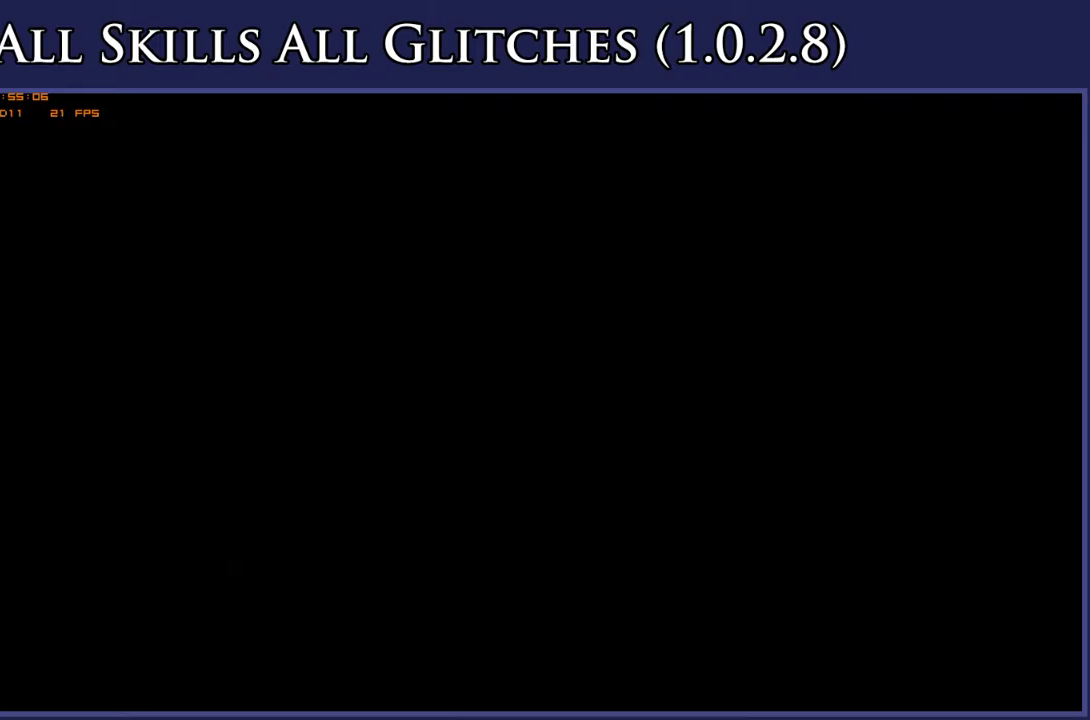
{"buttons": ["R2", "DPAD_LEFT"], "right_stick": "center", "events": [[433, "R2", "down"]]}
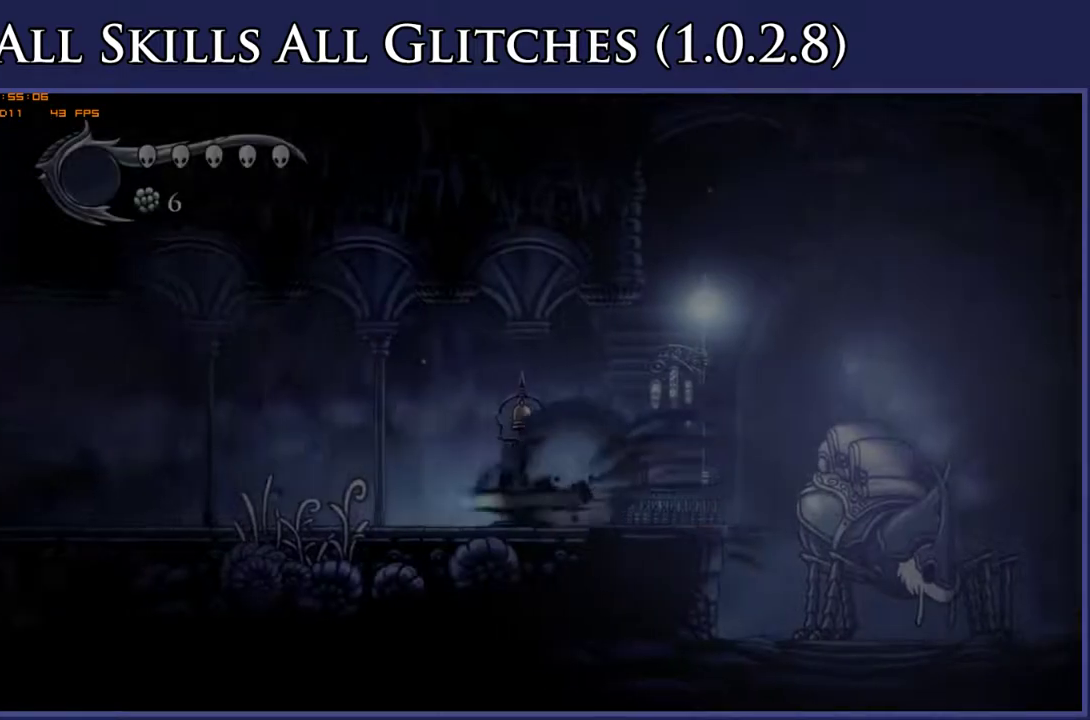
{"buttons": ["R2", "DPAD_LEFT"], "right_stick": "center", "events": [[100, "R2", "up"], [383, "R2", "down"]]}
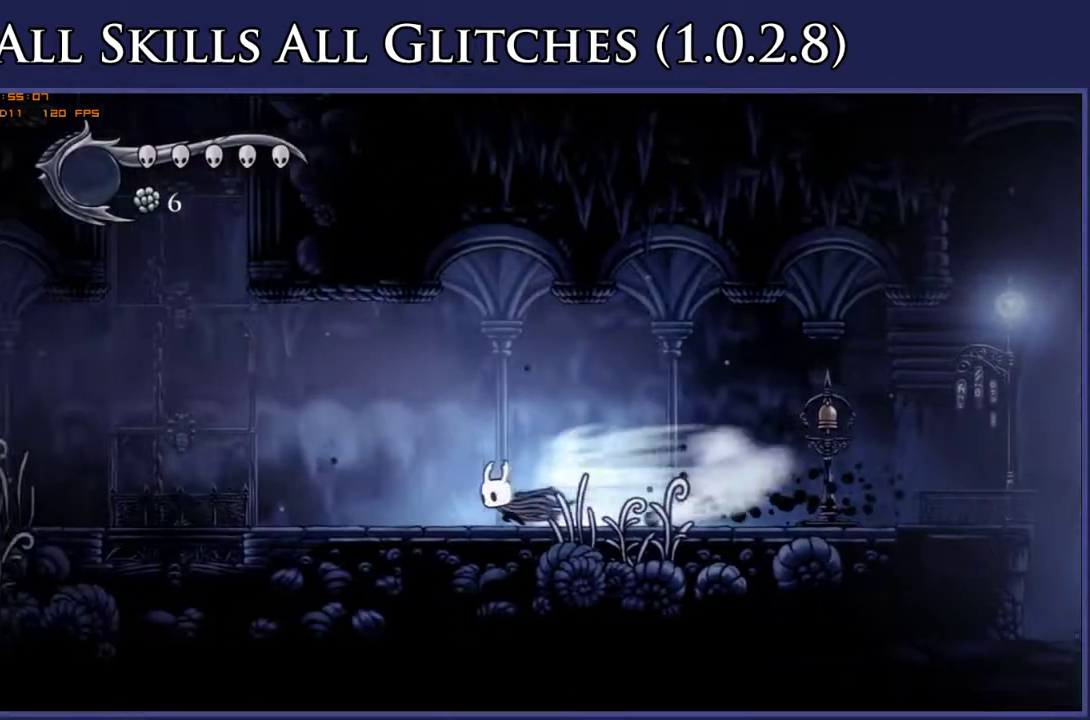
{"buttons": ["A", "DPAD_LEFT"], "right_stick": "center", "events": [[33, "R2", "up"], [400, "A", "down"]]}
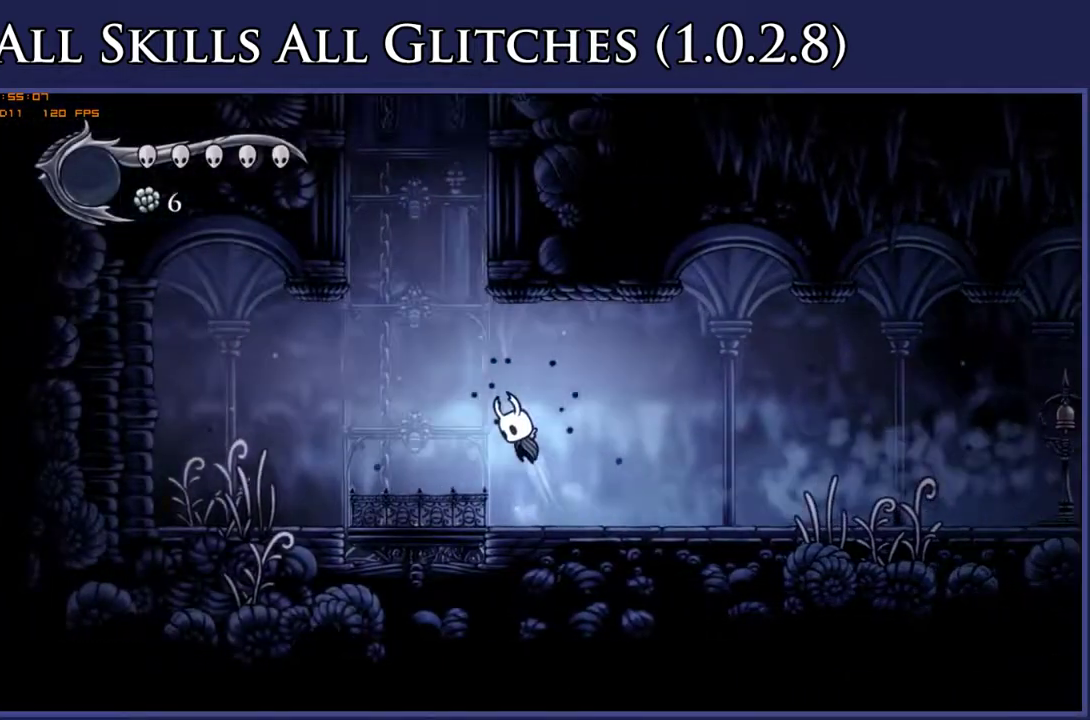
{"buttons": ["A", "DPAD_RIGHT"], "right_stick": "center", "events": [[167, "A", "up"], [217, "A", "down"], [300, "DPAD_LEFT", "up"], [350, "DPAD_RIGHT", "down"]]}
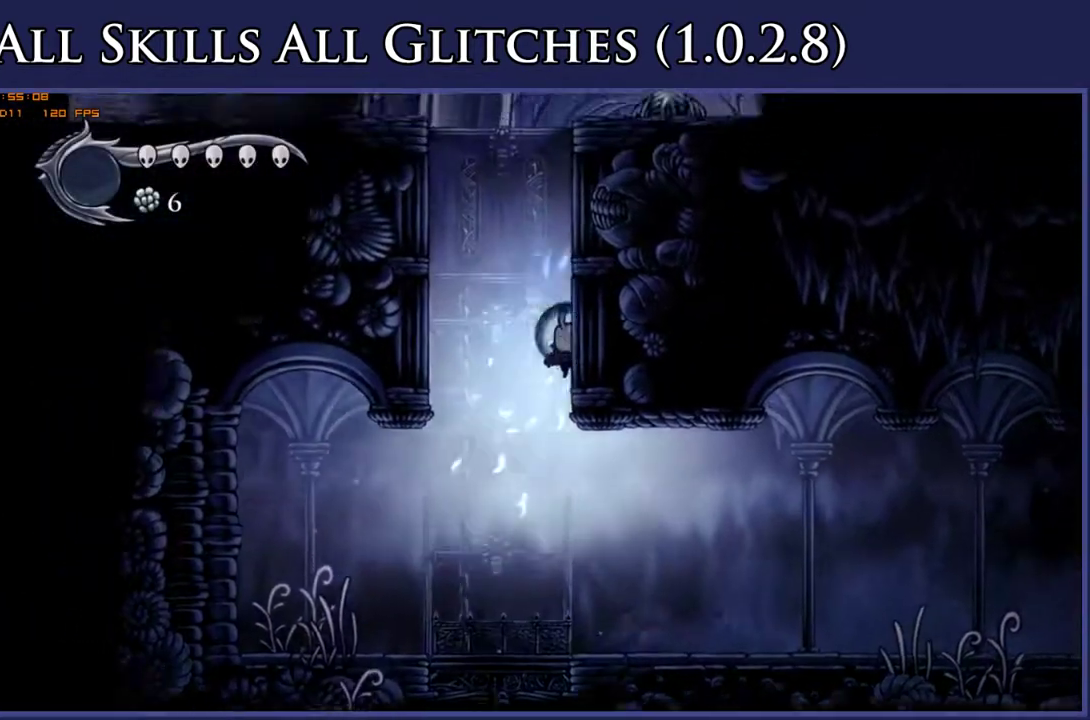
{"buttons": ["A"], "right_stick": "center", "events": [[83, "A", "up"], [100, "A", "down"], [383, "A", "up"], [433, "A", "down"], [467, "DPAD_RIGHT", "up"]]}
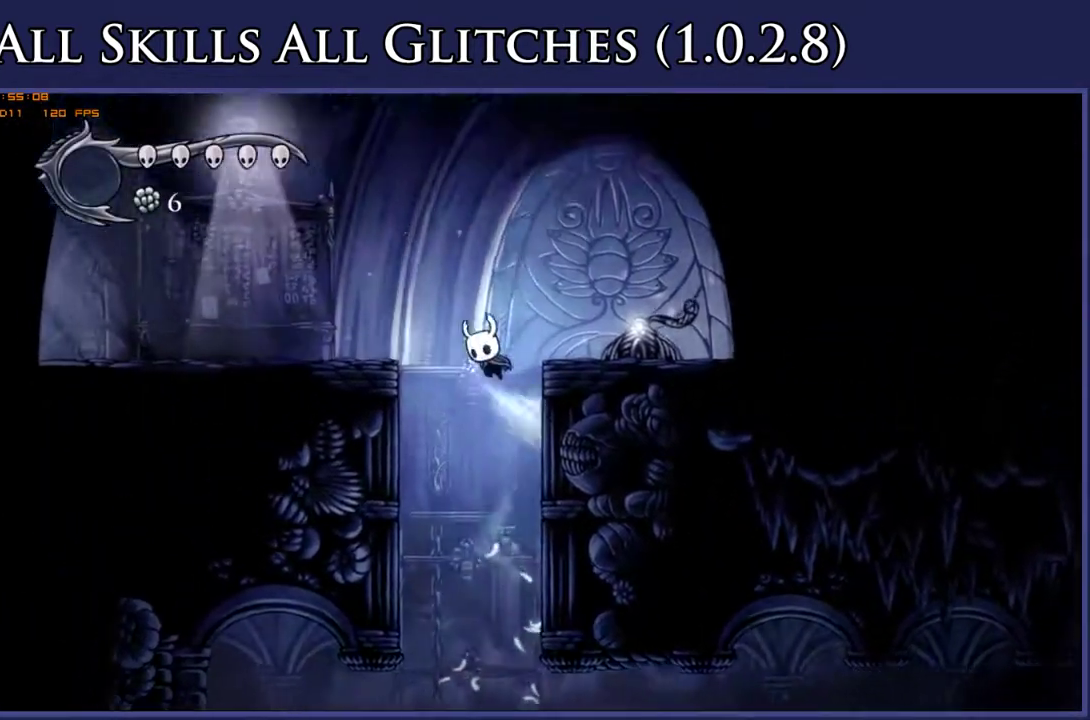
{"buttons": ["DPAD_LEFT"], "right_stick": "center", "events": [[17, "DPAD_LEFT", "down"], [83, "R2", "down"], [117, "A", "up"], [250, "R2", "up"]]}
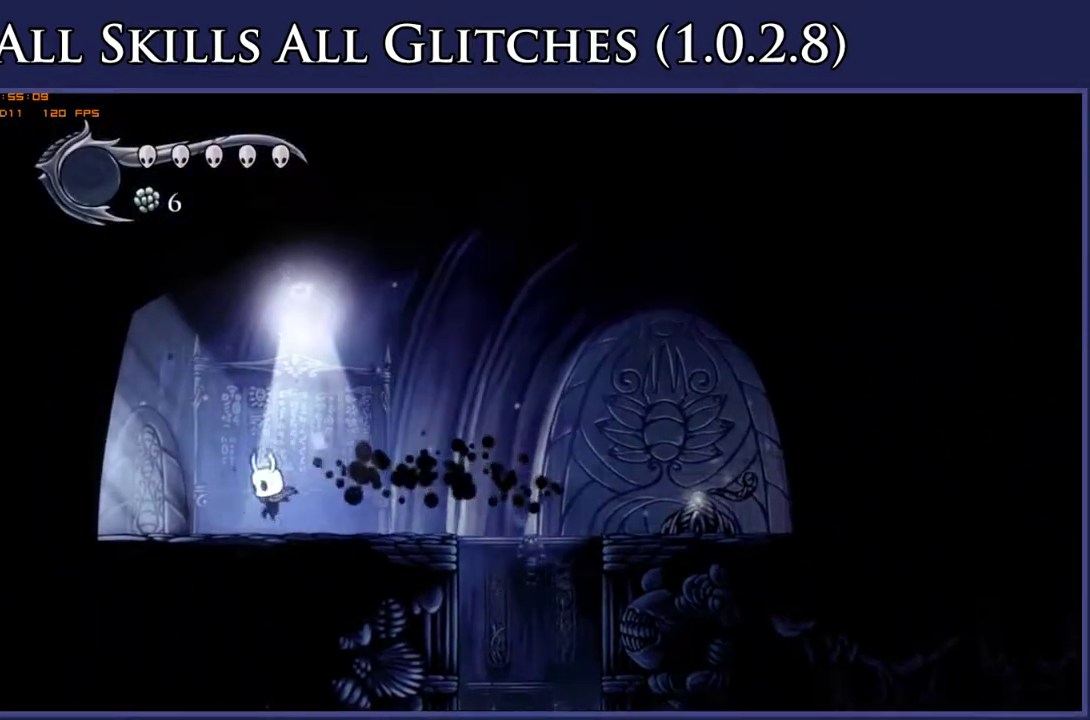
{"buttons": [], "right_stick": "center", "events": [[33, "R2", "down"], [183, "R2", "up"], [450, "DPAD_LEFT", "up"]]}
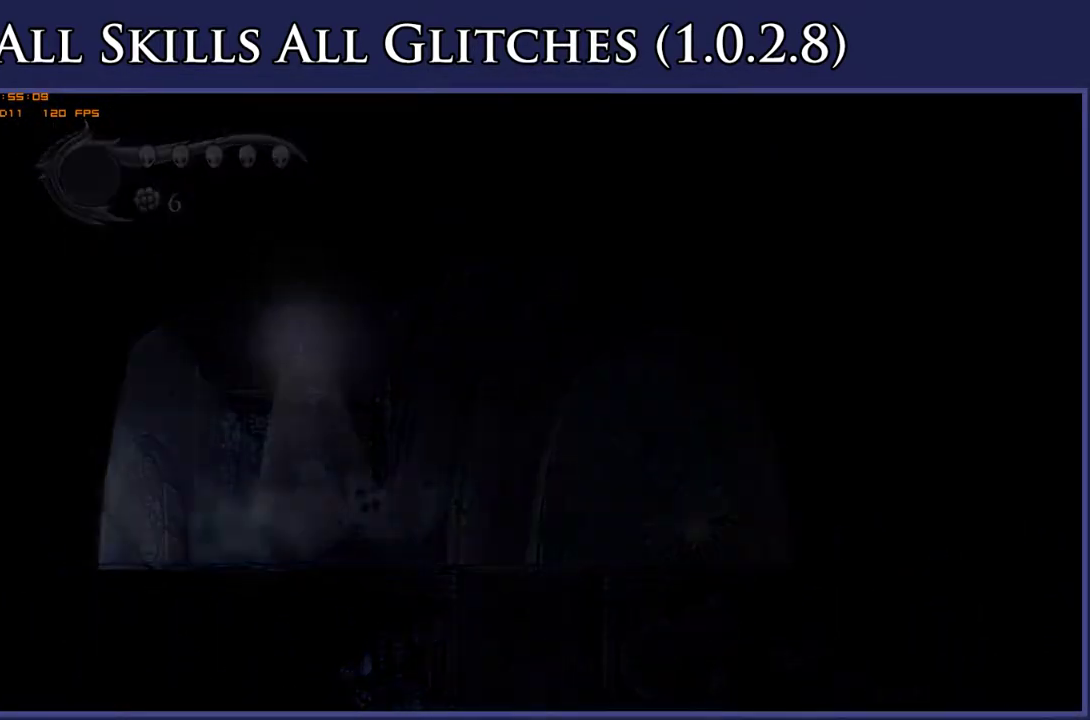
{"buttons": ["DPAD_LEFT"], "right_stick": "center", "events": [[283, "DPAD_LEFT", "down"]]}
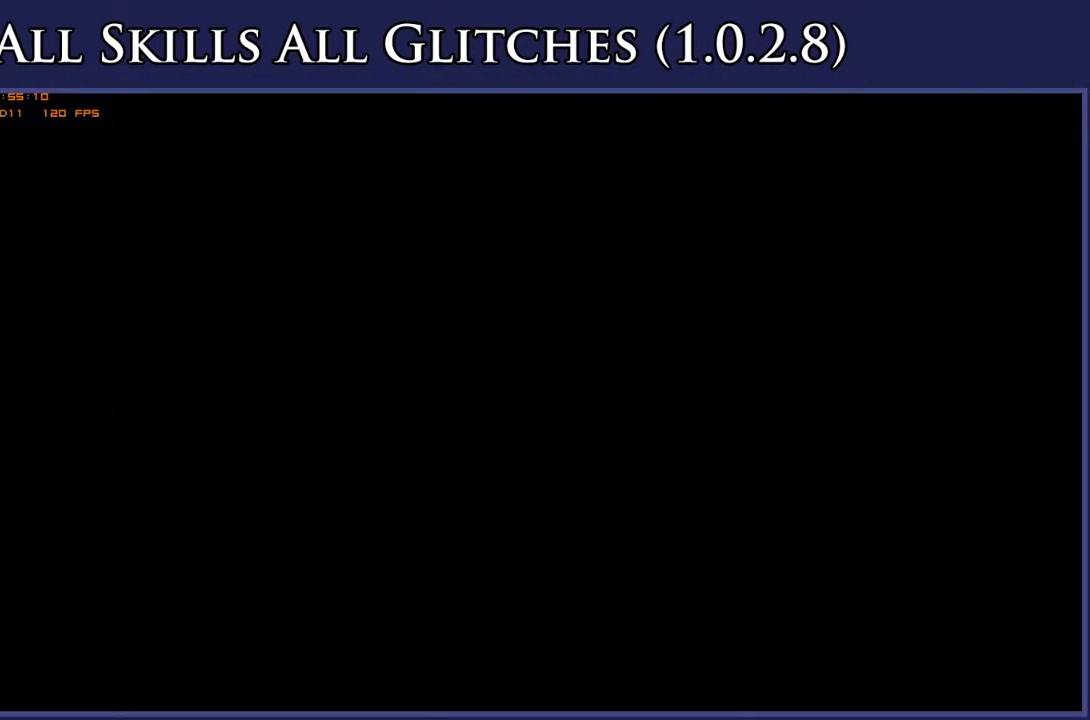
{"buttons": ["DPAD_LEFT"], "right_stick": "center", "events": []}
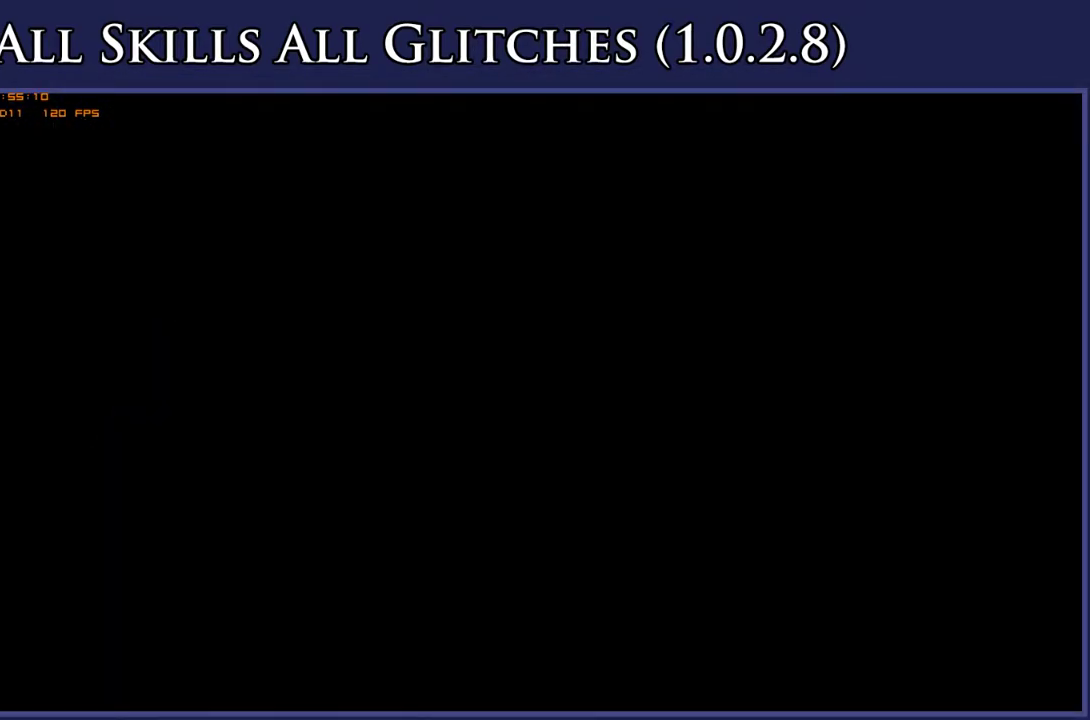
{"buttons": ["DPAD_LEFT"], "right_stick": "center", "events": []}
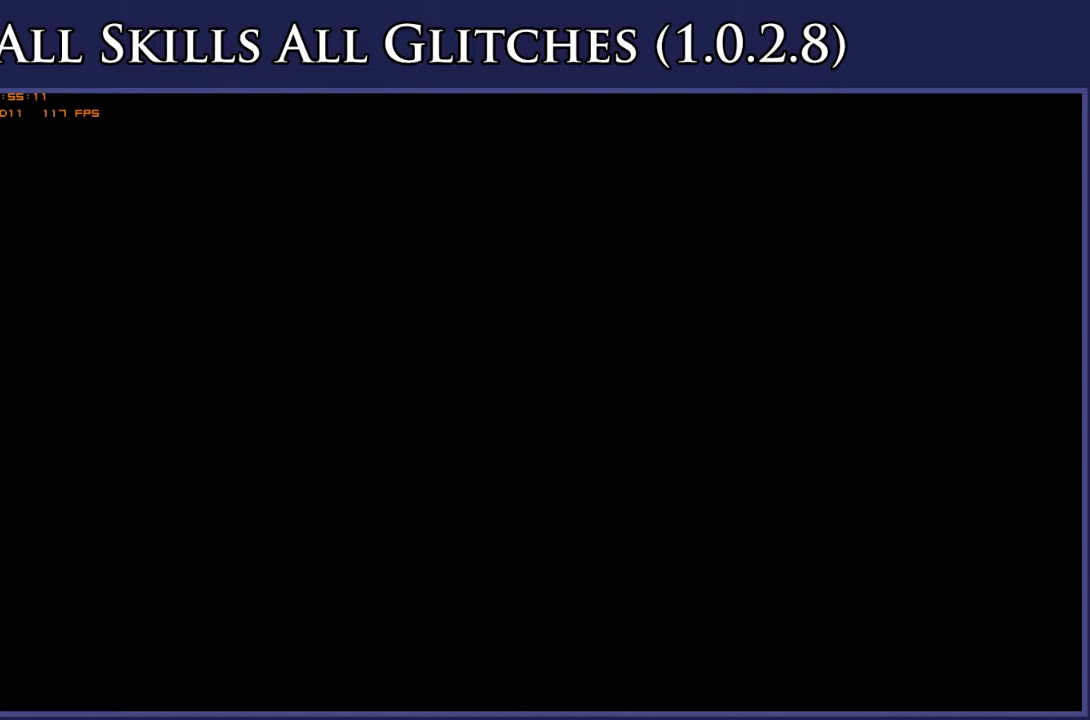
{"buttons": ["DPAD_LEFT"], "right_stick": "center", "events": []}
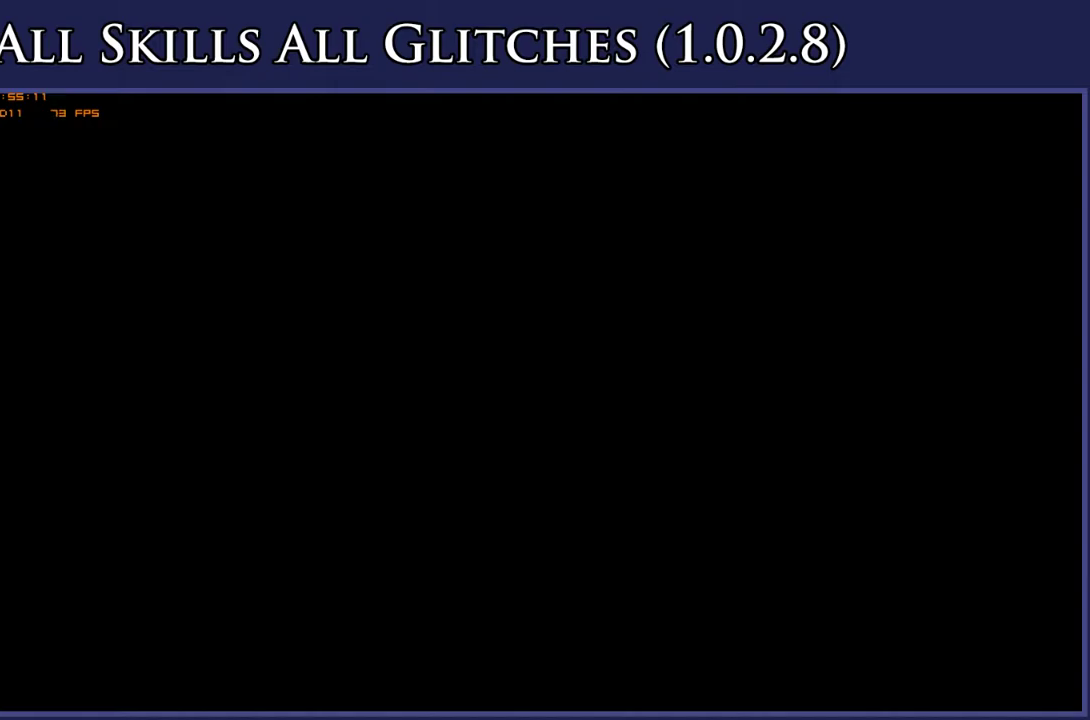
{"buttons": ["DPAD_LEFT"], "right_stick": "center", "events": []}
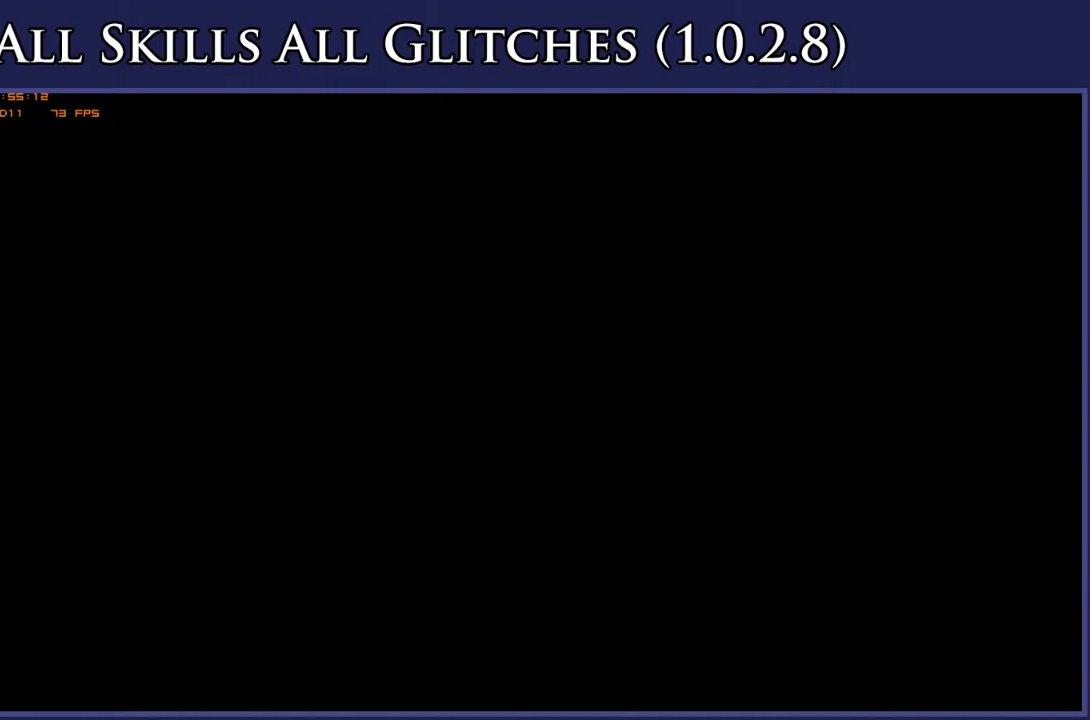
{"buttons": ["DPAD_LEFT"], "right_stick": "center", "events": []}
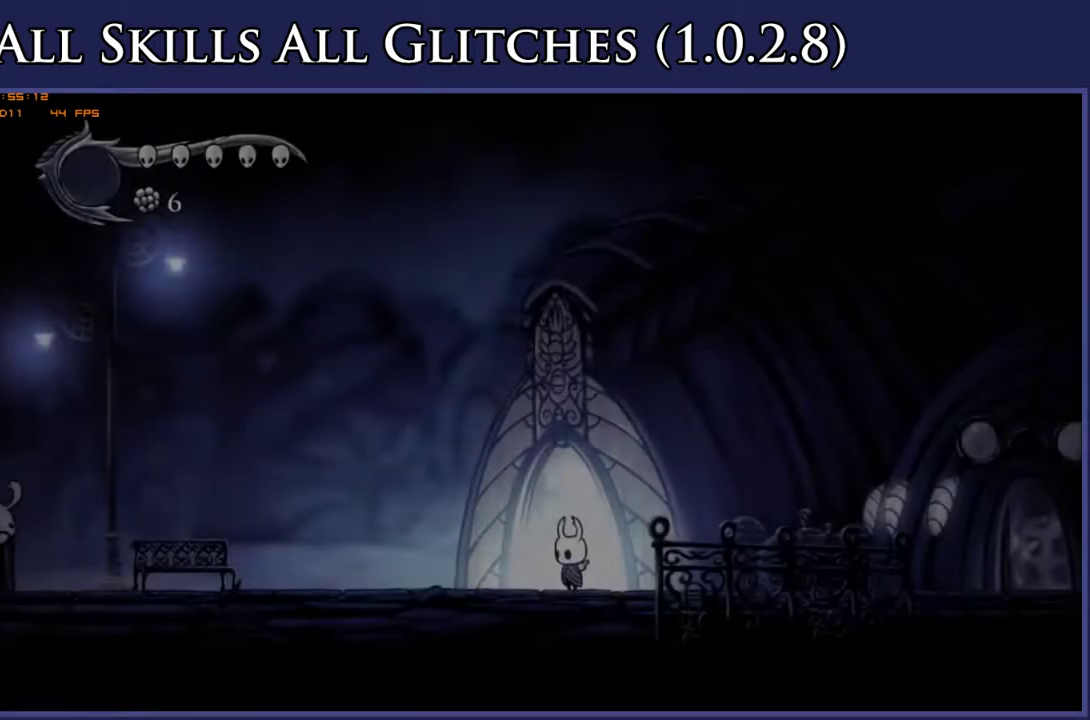
{"buttons": ["DPAD_LEFT"], "right_stick": "center", "events": [[333, "R2", "down"], [500, "R2", "up"]]}
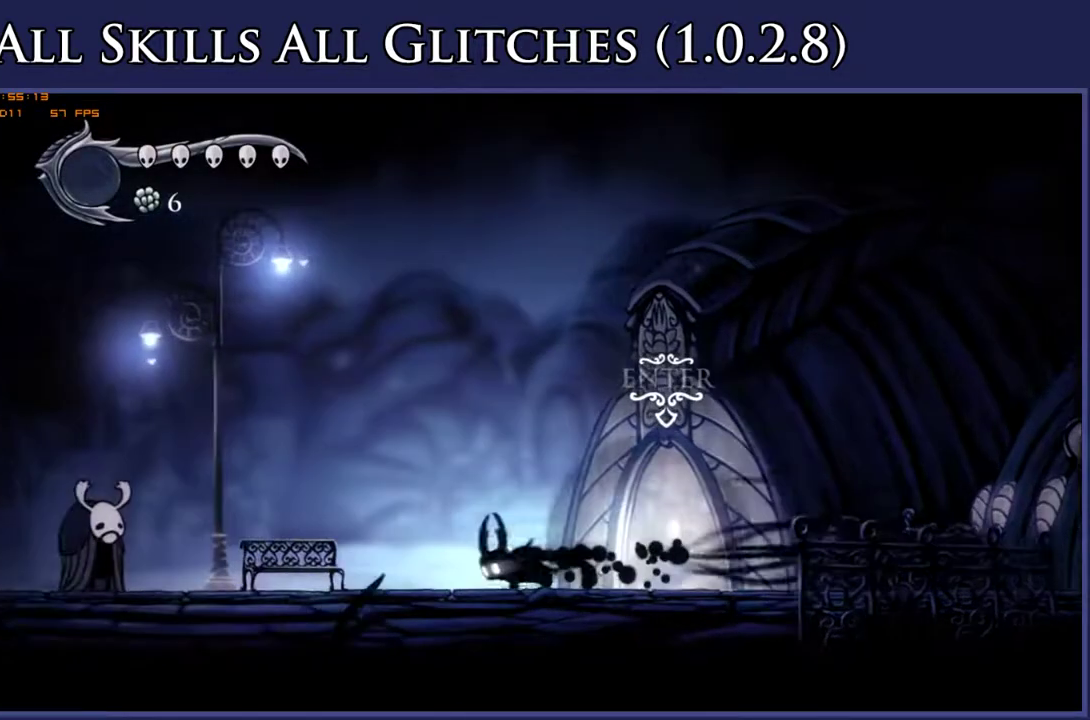
{"buttons": ["DPAD_LEFT"], "right_stick": "center", "events": [[217, "A", "down"], [283, "A", "up"]]}
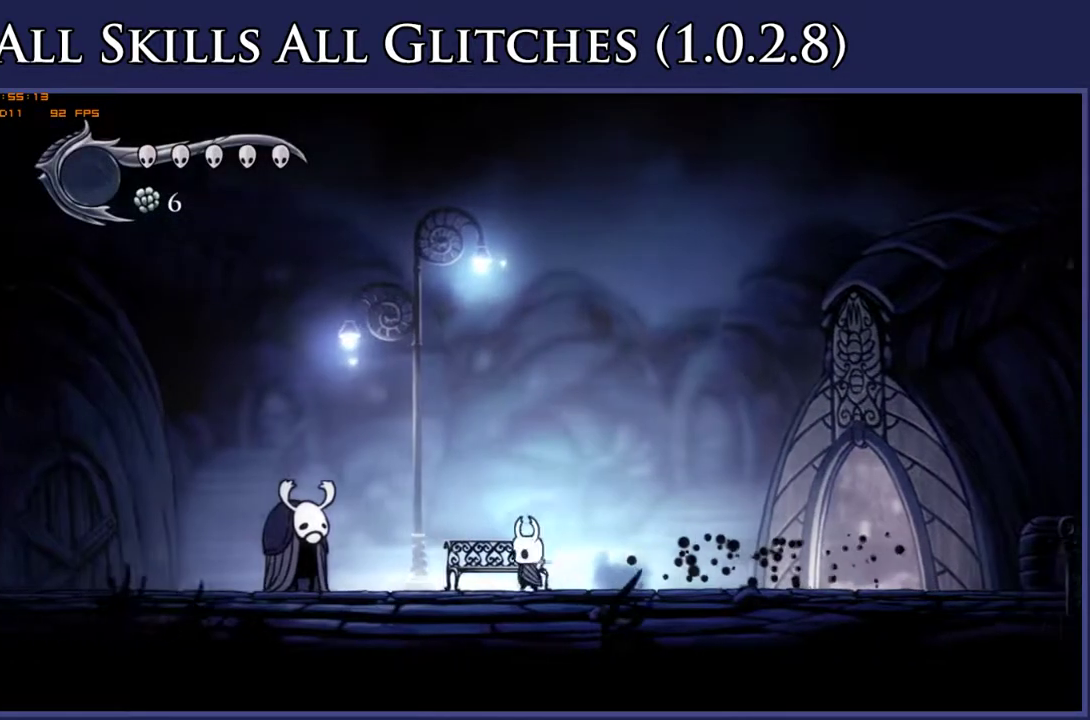
{"buttons": [], "right_stick": "center", "events": [[83, "DPAD_UP", "down"], [150, "DPAD_LEFT", "up"], [200, "DPAD_UP", "up"], [233, "A", "down"], [300, "A", "up"], [400, "A", "down"], [467, "A", "up"]]}
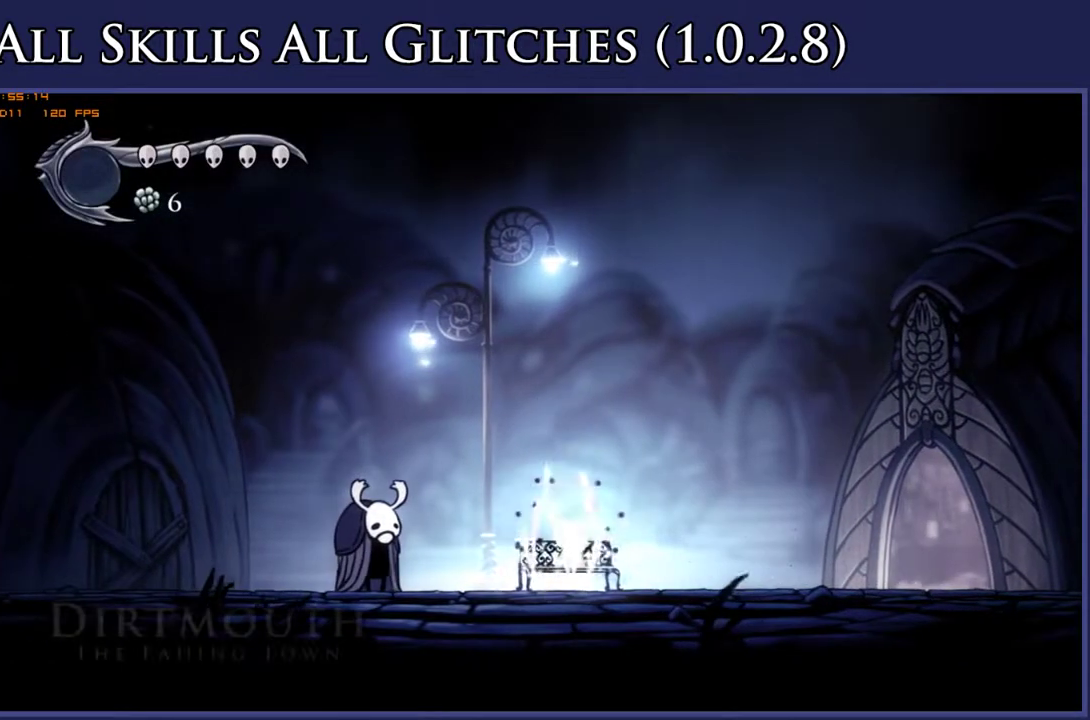
{"buttons": ["DPAD_LEFT"], "right_stick": "center", "events": [[17, "DPAD_LEFT", "down"], [67, "A", "down"], [133, "A", "up"], [250, "A", "down"], [317, "A", "up"], [417, "A", "down"], [483, "A", "up"]]}
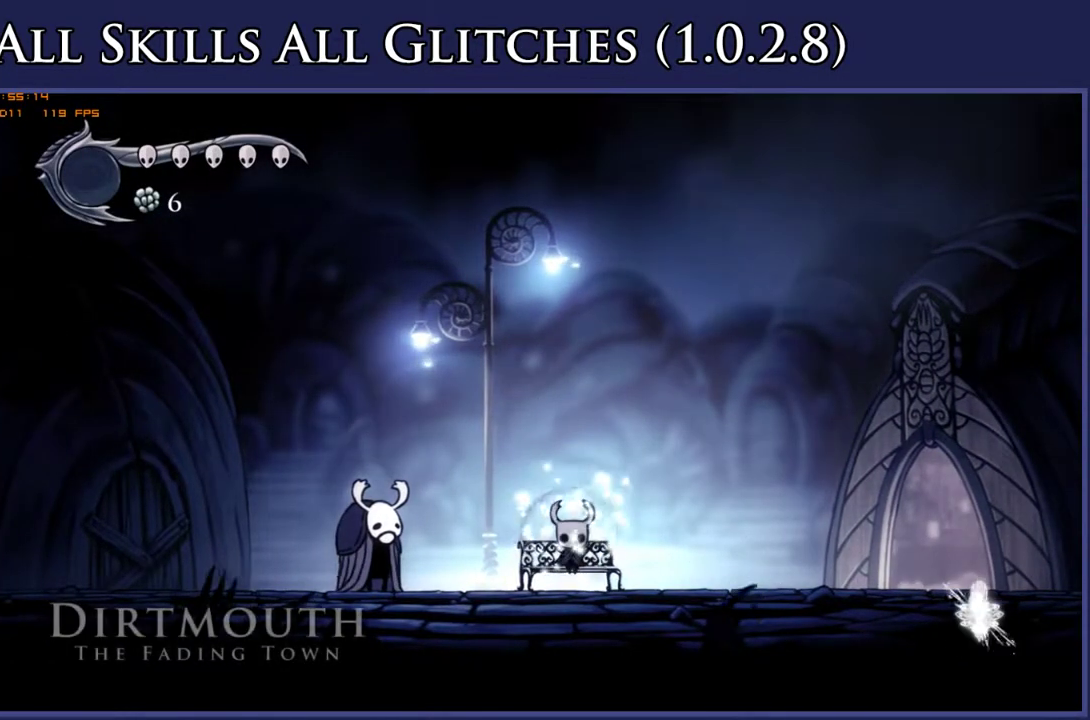
{"buttons": ["DPAD_LEFT"], "right_stick": "center", "events": [[83, "A", "down"], [183, "A", "up"]]}
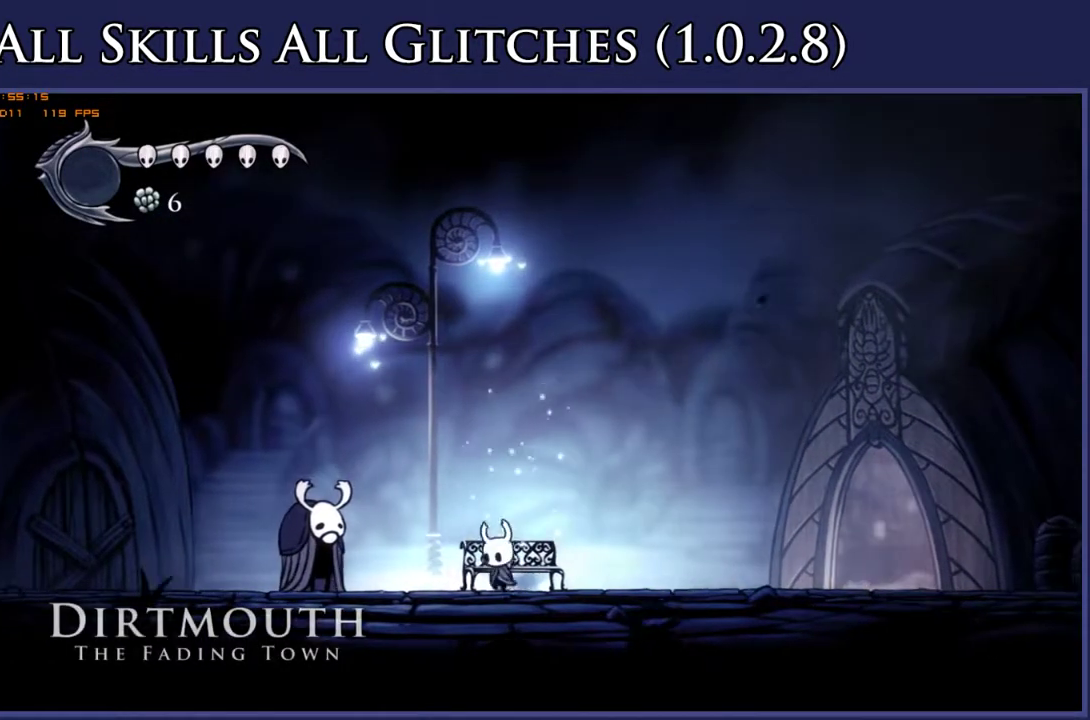
{"buttons": ["L2", "DPAD_LEFT"], "right_stick": "center", "events": [[67, "L2", "down"]]}
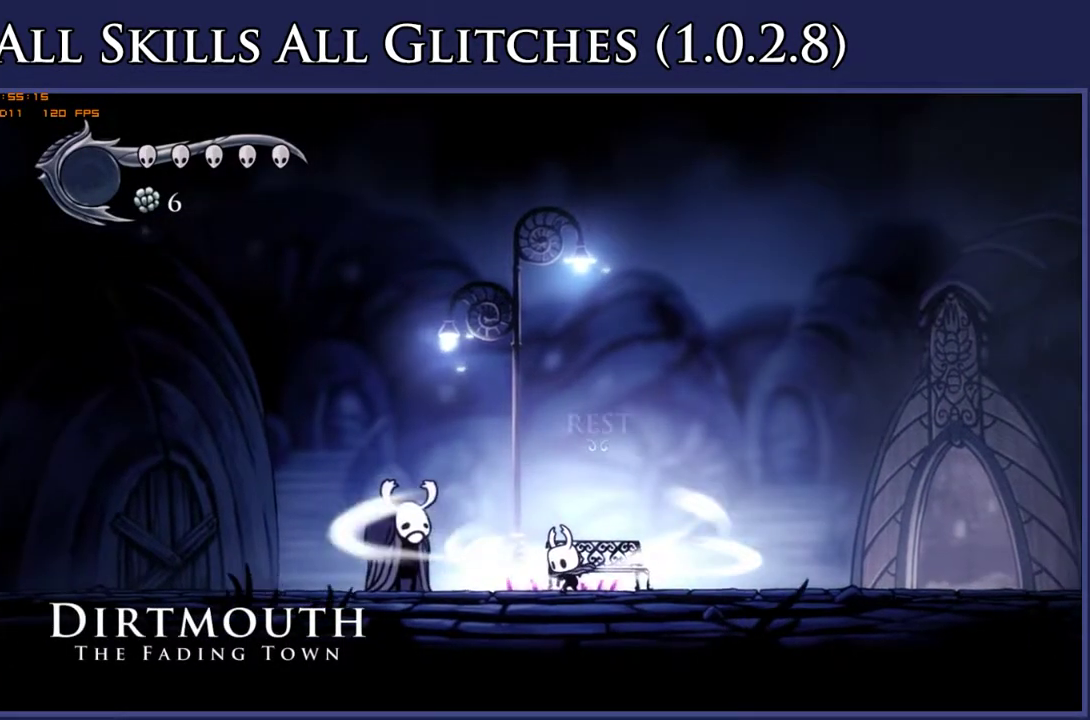
{"buttons": ["DPAD_LEFT"], "right_stick": "center", "events": [[500, "L2", "up"]]}
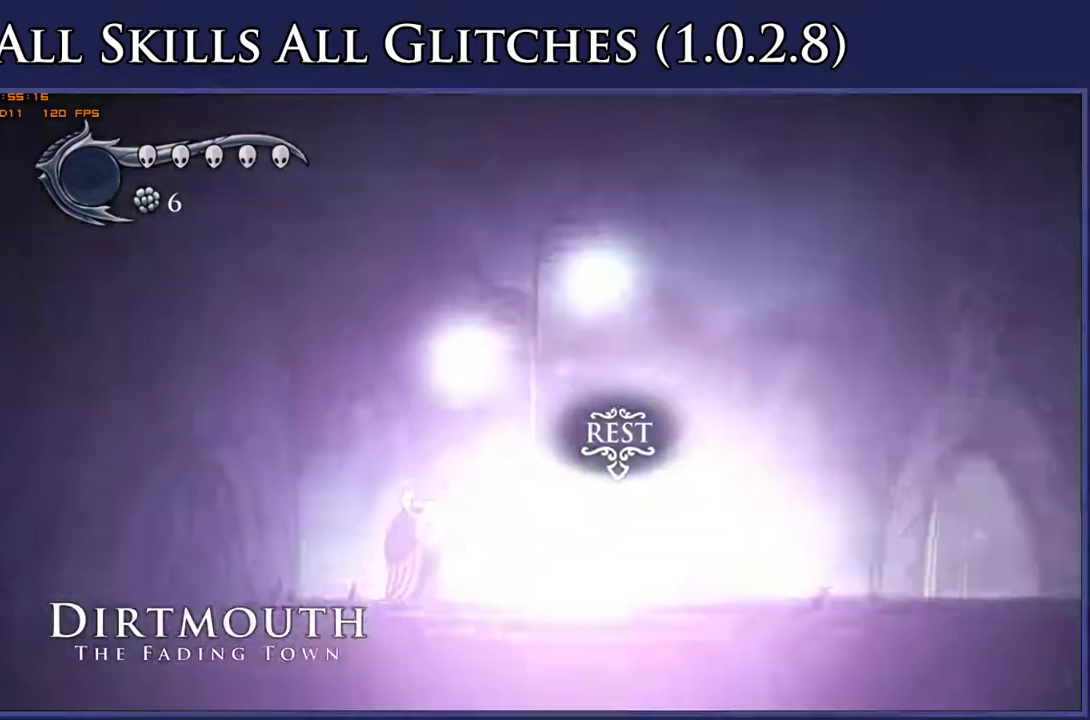
{"buttons": ["DPAD_LEFT"], "right_stick": "center", "events": []}
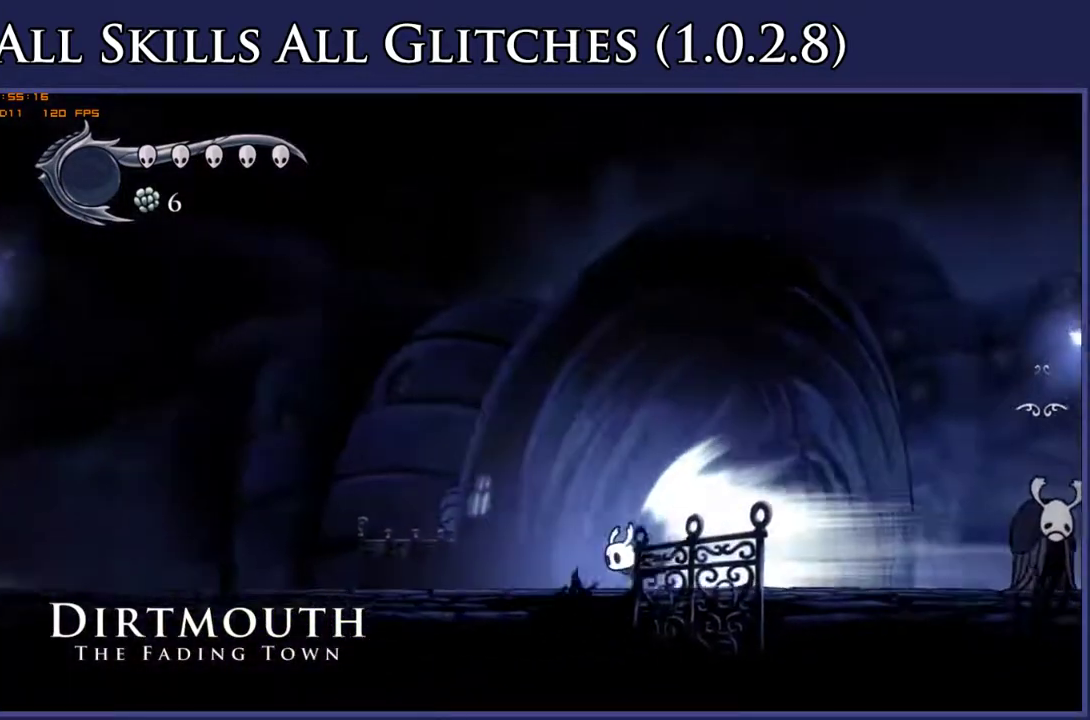
{"buttons": ["DPAD_LEFT"], "right_stick": "center", "events": []}
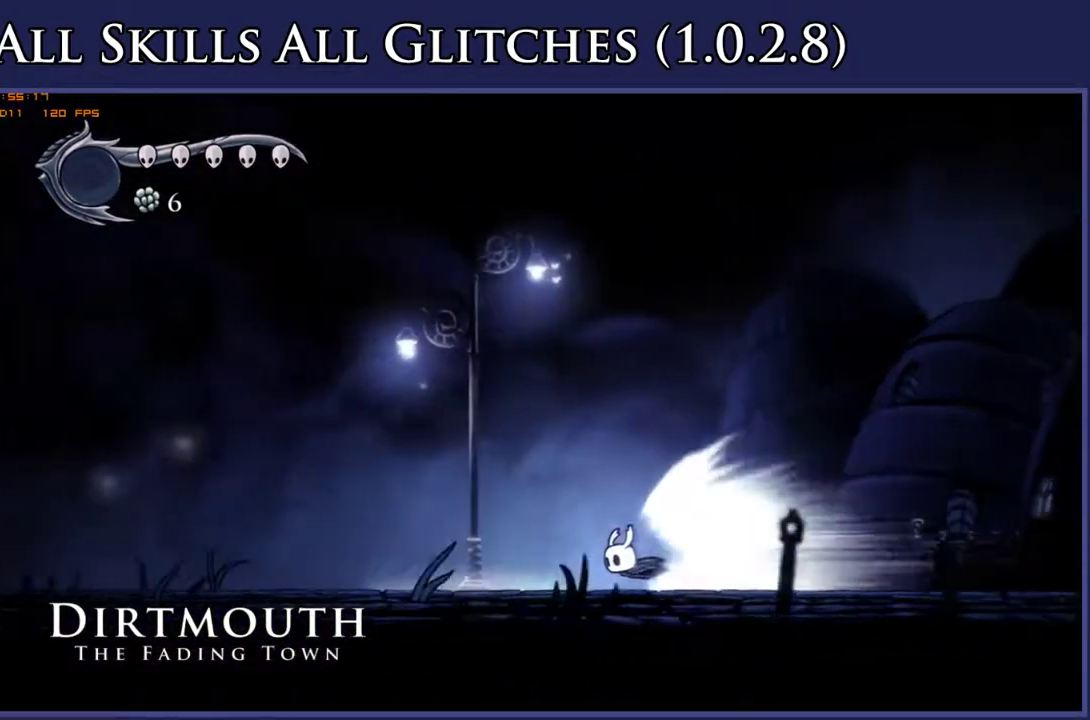
{"buttons": ["DPAD_LEFT"], "right_stick": "center", "events": []}
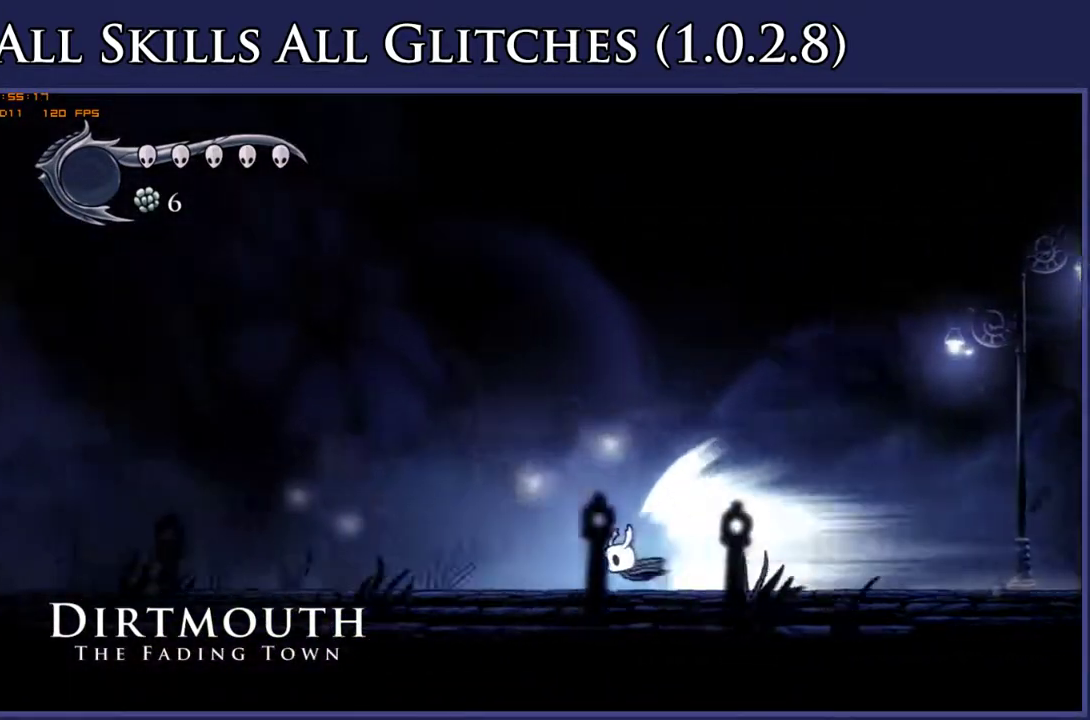
{"buttons": ["DPAD_LEFT"], "right_stick": "center", "events": []}
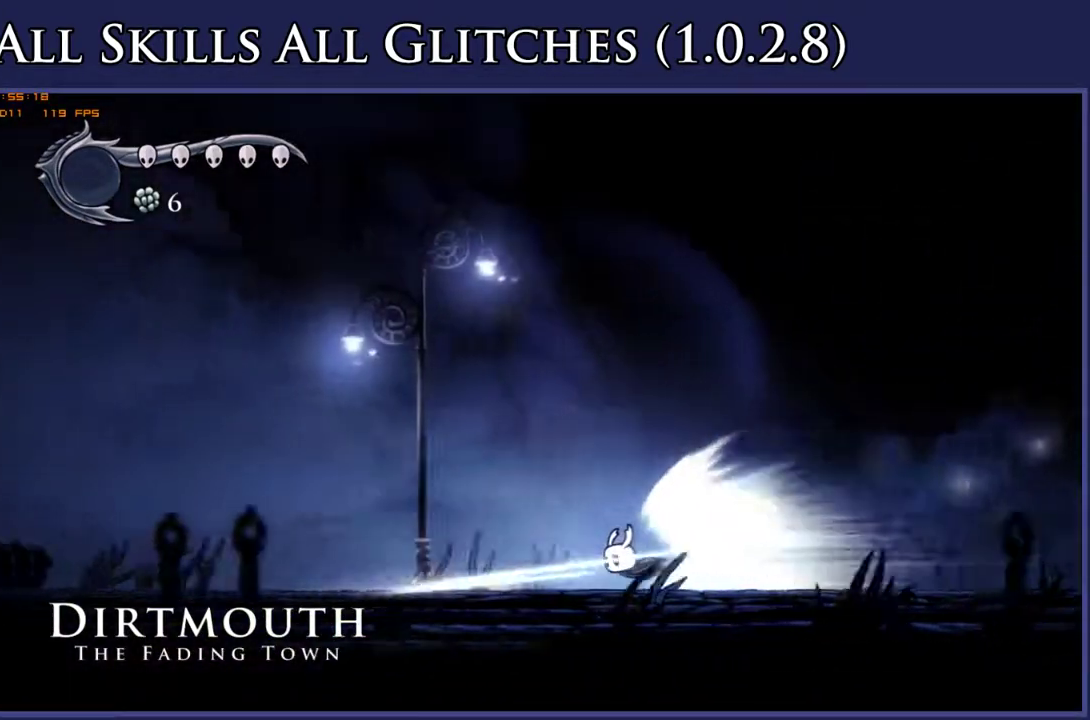
{"buttons": ["DPAD_LEFT"], "right_stick": "center", "events": []}
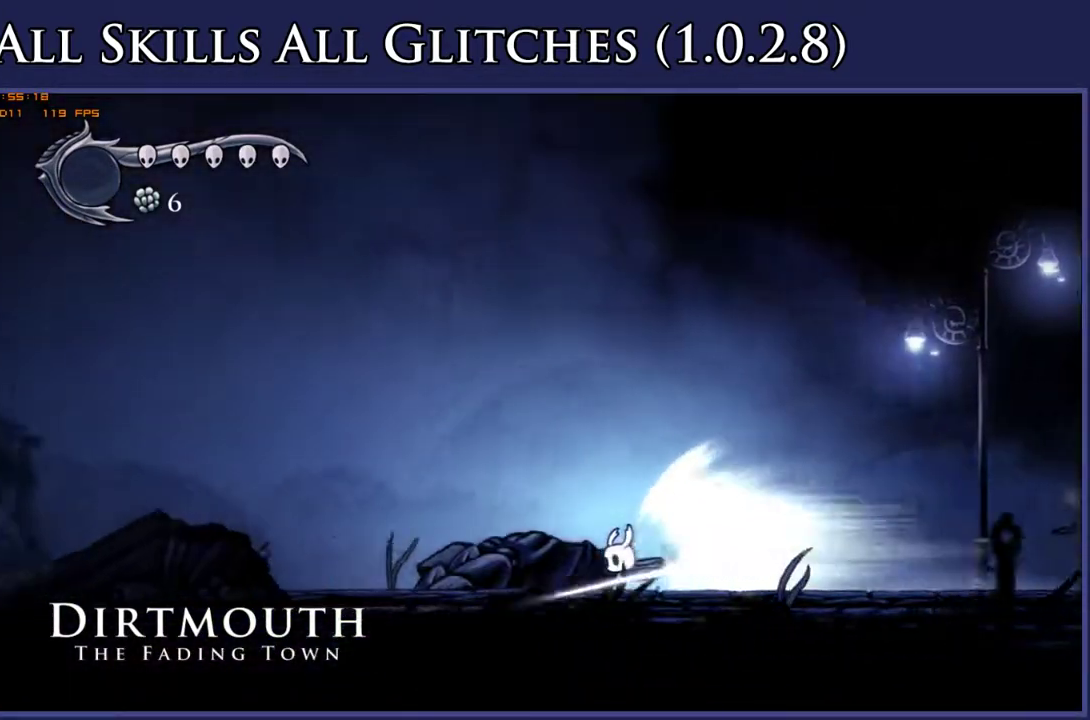
{"buttons": ["DPAD_LEFT"], "right_stick": "center", "events": []}